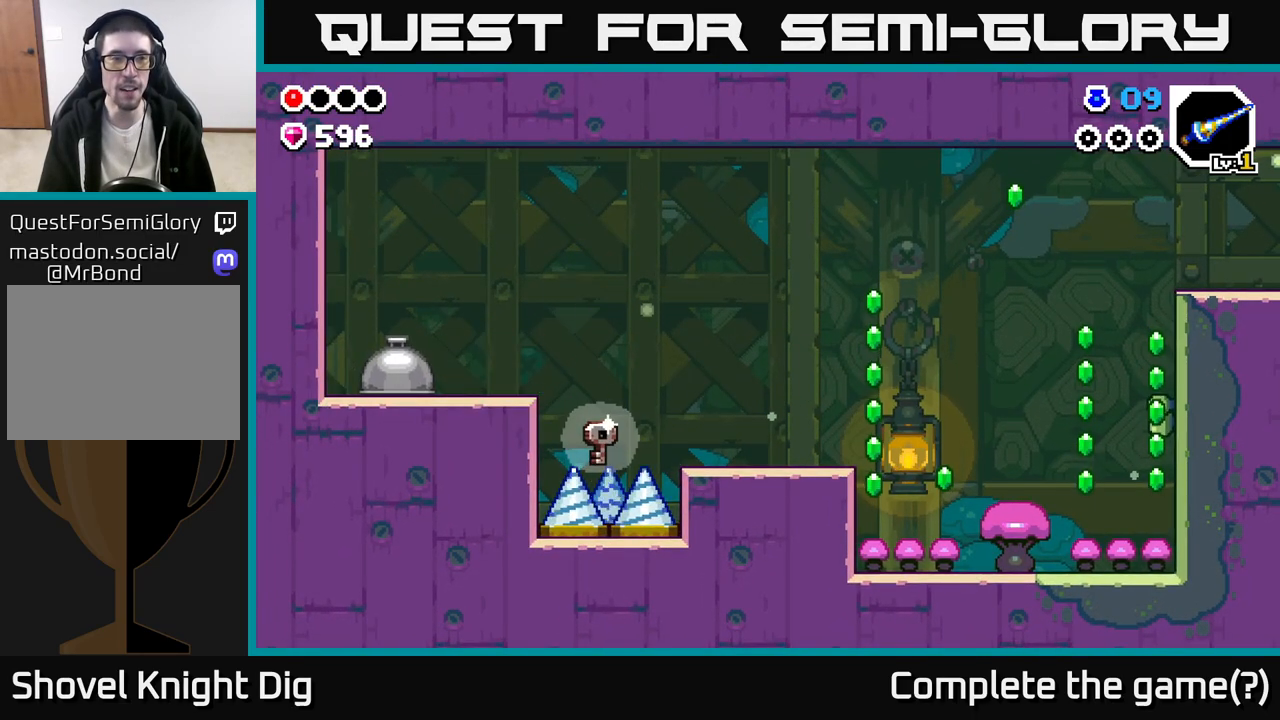
Gameplay with a controller (Xbox layout); each line is a JSON object with the inputs held at the frame after it. "events" lists button and stick changes between this image and that frame as [ms after this image, input, new state], when the widget could be followed in between.
{"buttons": [], "left_stick": "left", "right_stick": "center", "events": [[50, "left_stick", "center"], [267, "left_stick", "left"], [317, "X", "down"], [400, "X", "up"]]}
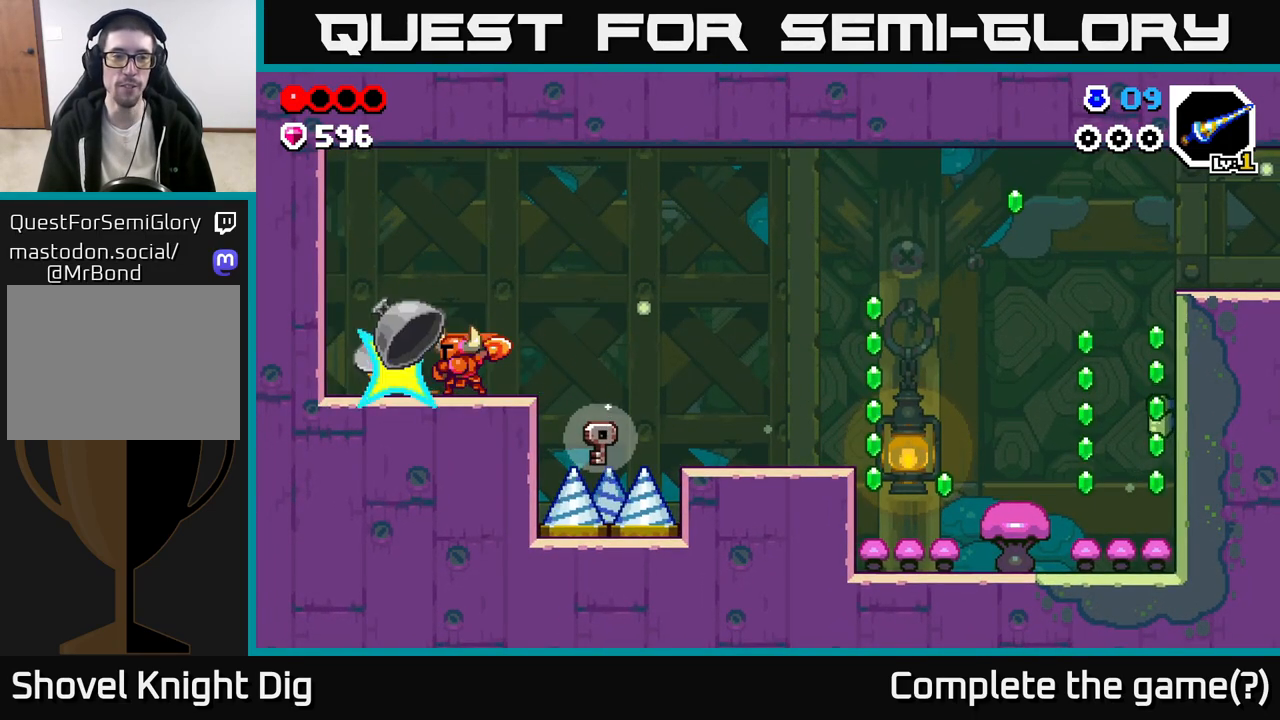
{"buttons": [], "left_stick": "left", "right_stick": "center", "events": [[33, "left_stick", "center"], [217, "left_stick", "left"]]}
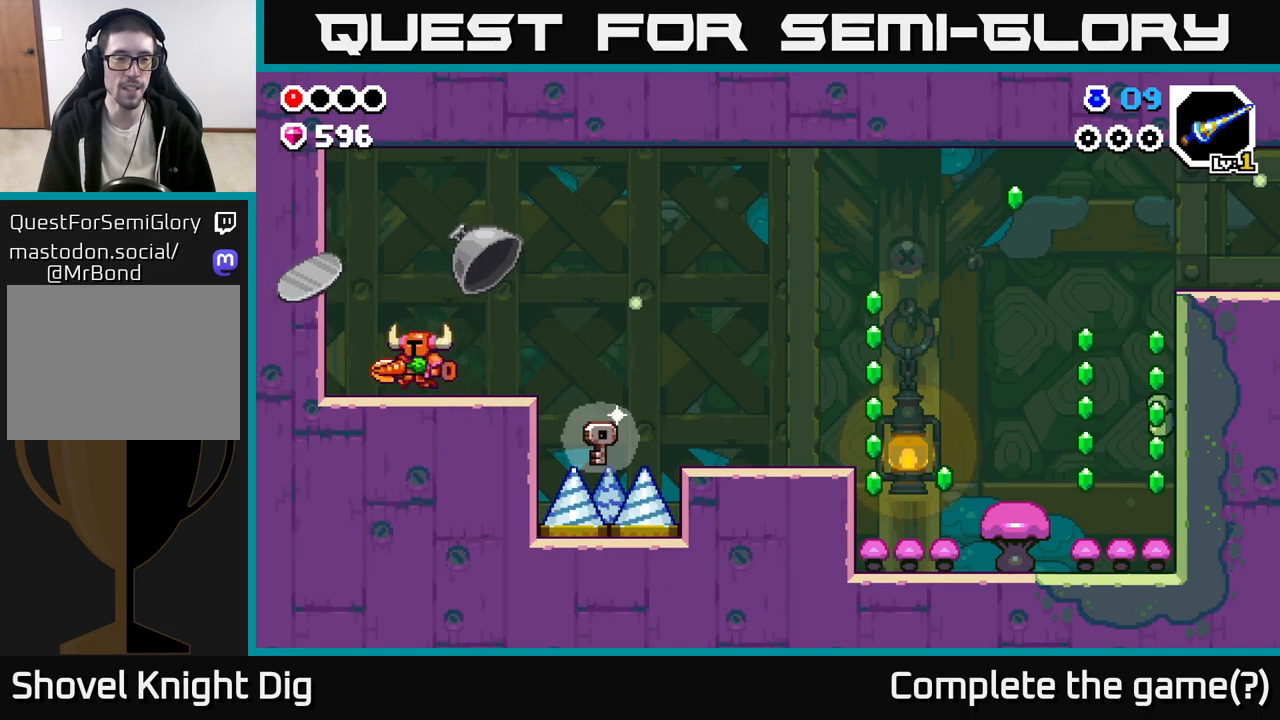
{"buttons": [], "left_stick": "right", "right_stick": "center", "events": [[100, "left_stick", "right"]]}
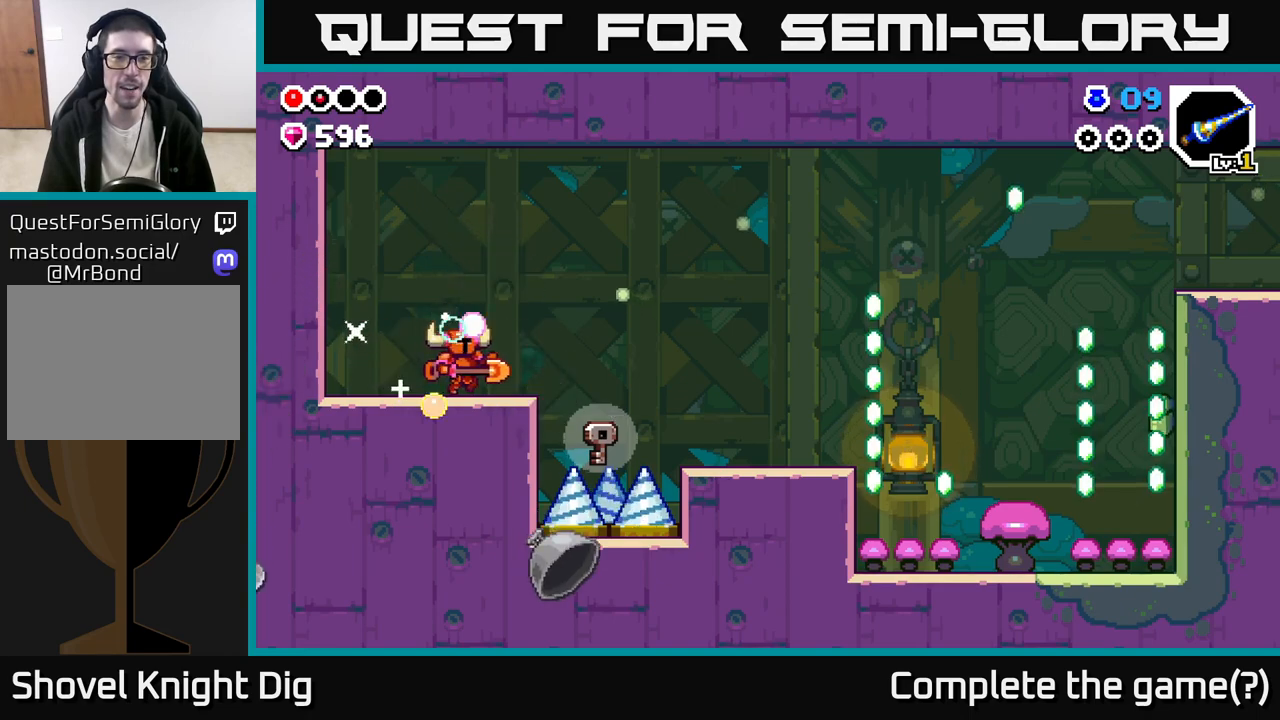
{"buttons": ["A"], "left_stick": "right", "right_stick": "center", "events": [[200, "A", "down"]]}
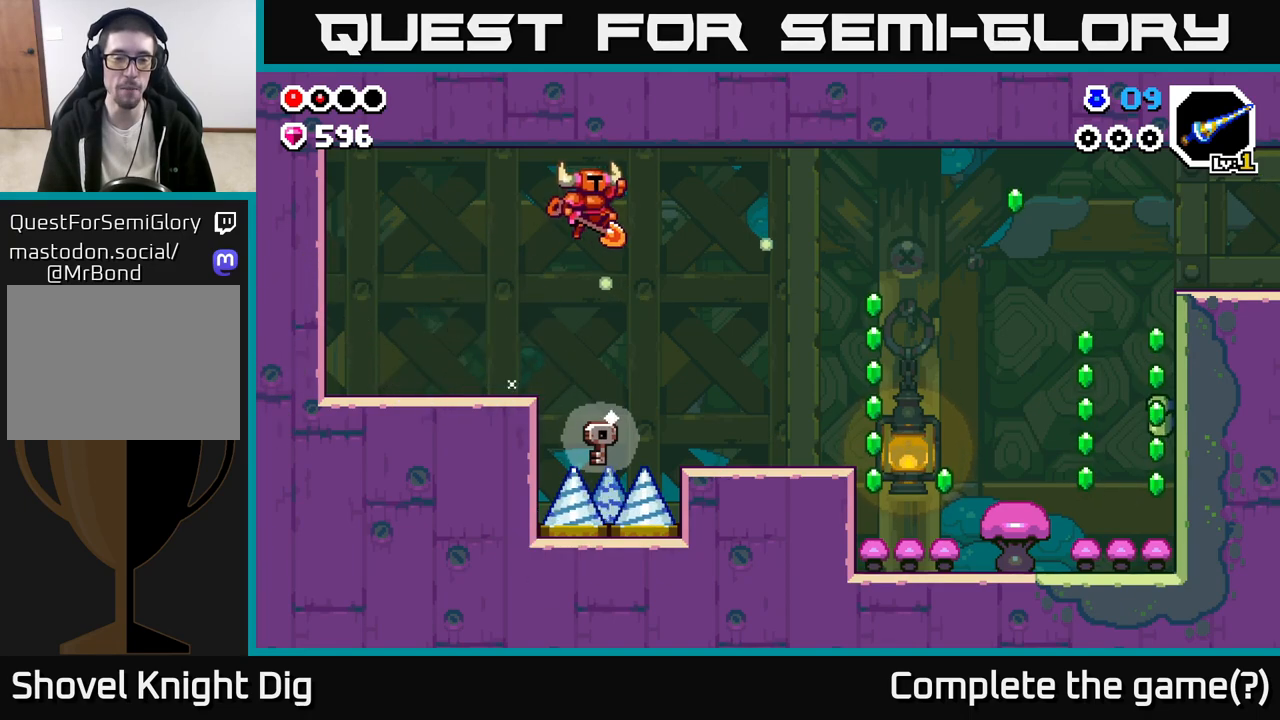
{"buttons": [], "left_stick": "right", "right_stick": "center", "events": [[267, "A", "up"]]}
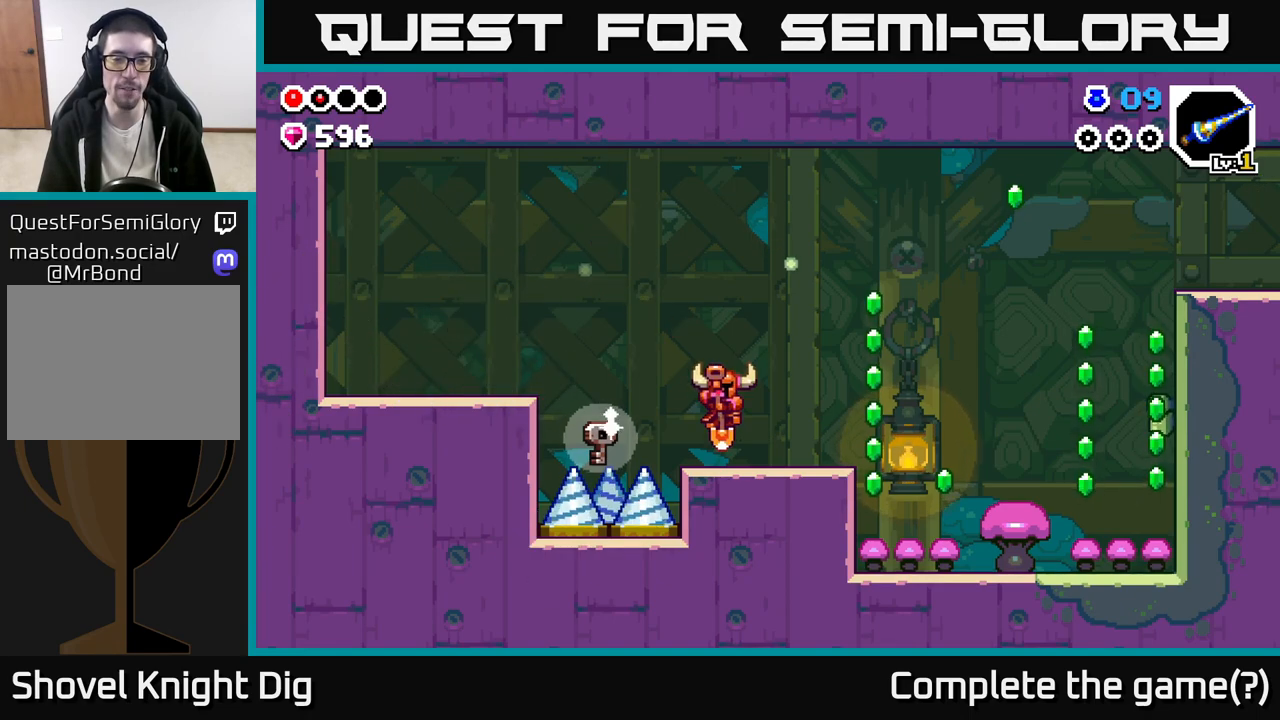
{"buttons": [], "left_stick": "center", "right_stick": "center", "events": [[83, "left_stick", "center"], [133, "left_stick", "left"], [317, "left_stick", "center"]]}
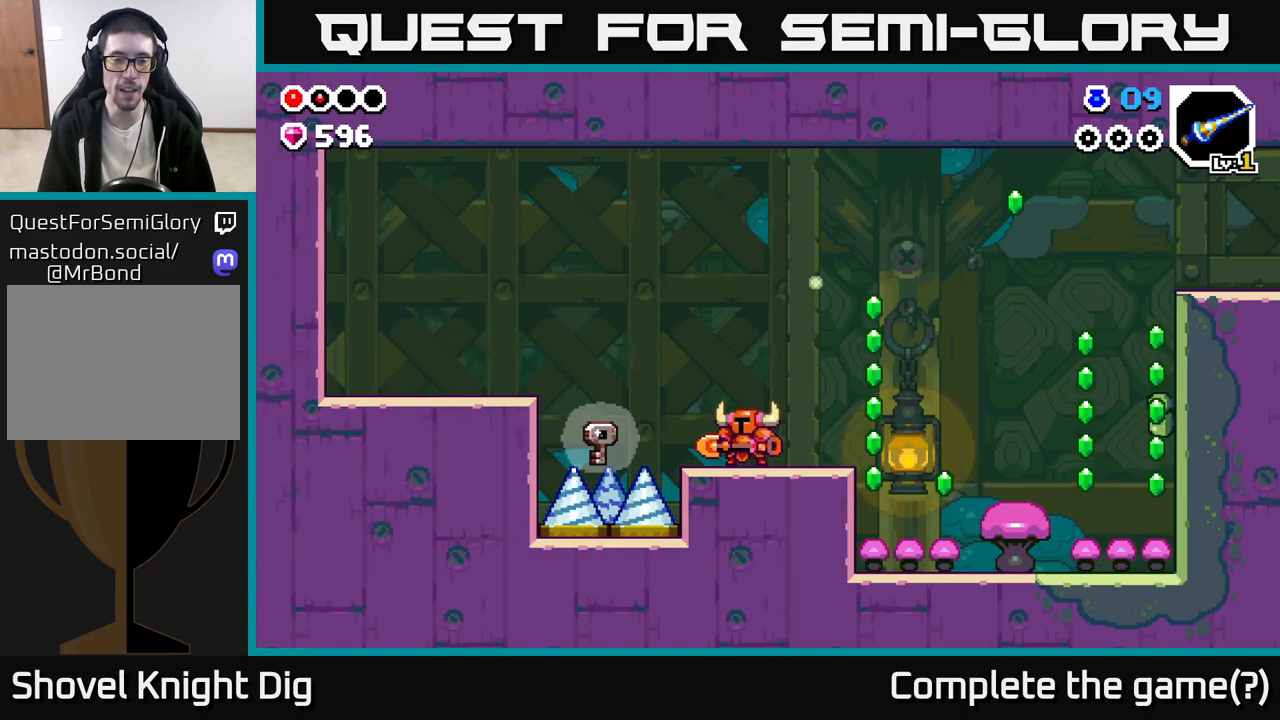
{"buttons": [], "left_stick": "right", "right_stick": "center", "events": [[117, "left_stick", "left"], [267, "left_stick", "center"], [417, "left_stick", "right"]]}
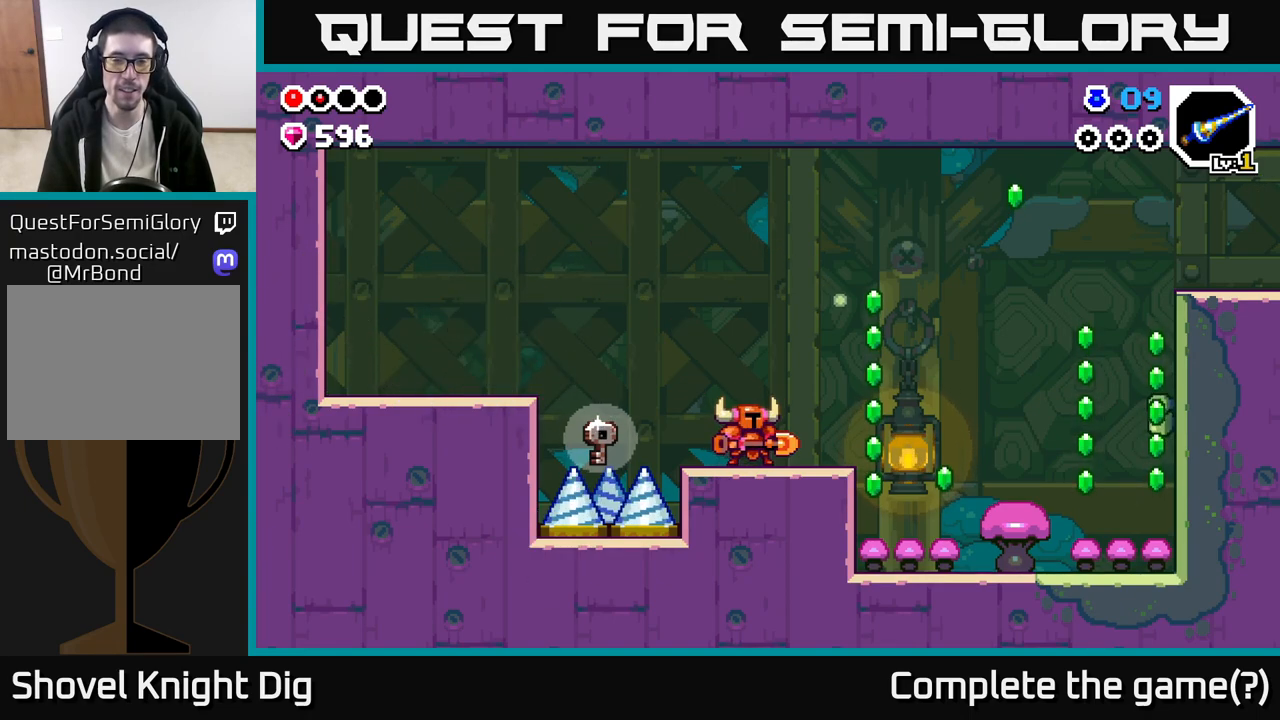
{"buttons": [], "left_stick": "right", "right_stick": "center", "events": [[100, "A", "down"], [200, "A", "up"]]}
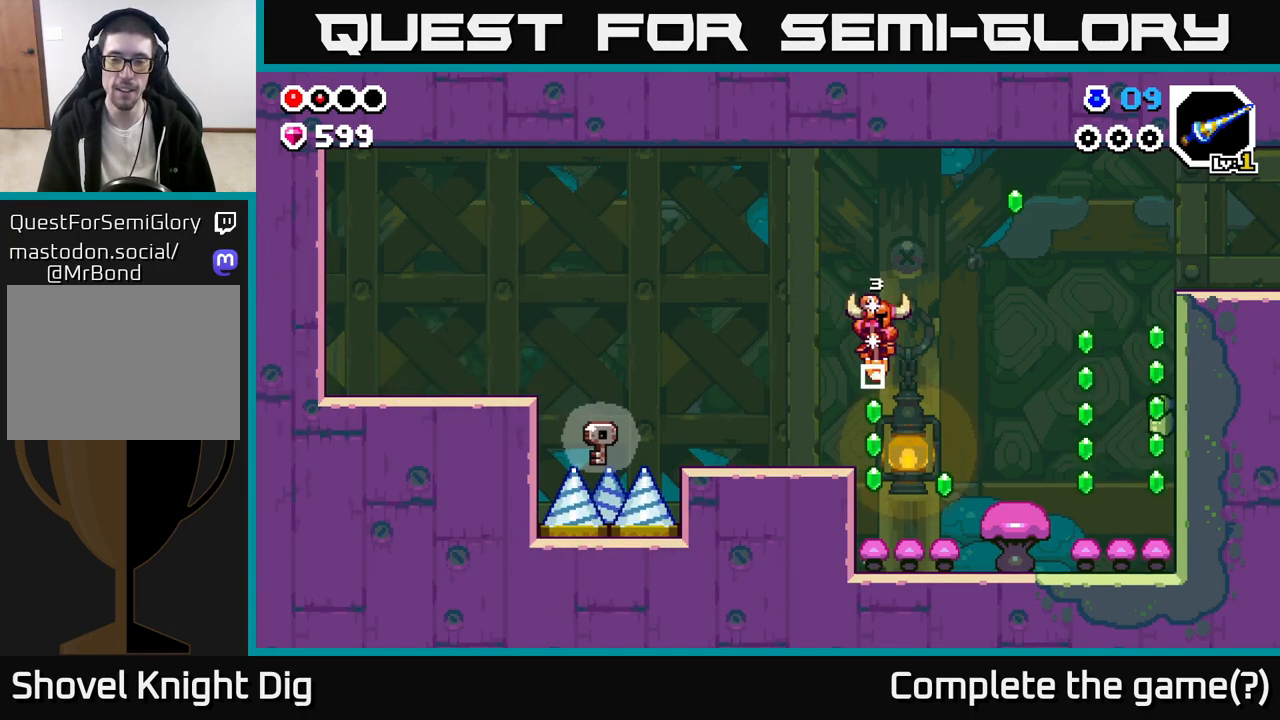
{"buttons": ["A"], "left_stick": "right", "right_stick": "center", "events": [[67, "left_stick", "center"], [217, "left_stick", "right"], [367, "A", "down"]]}
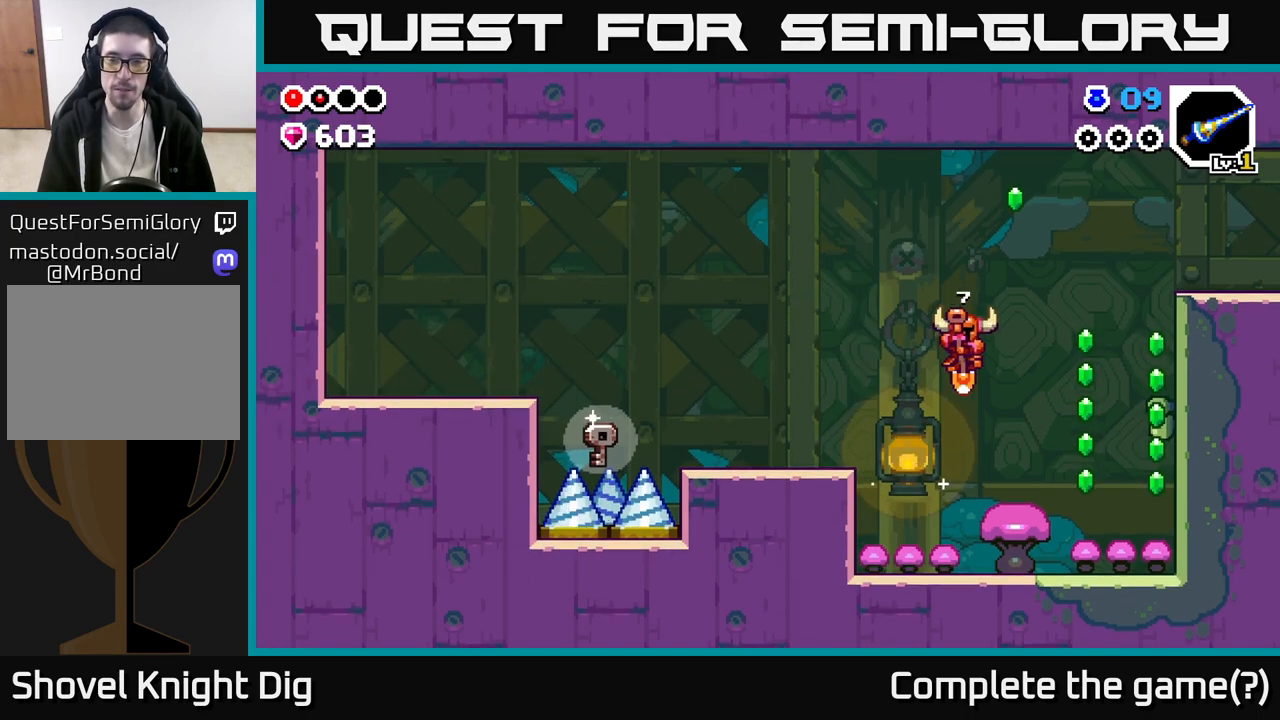
{"buttons": ["A"], "left_stick": "right", "right_stick": "center", "events": [[333, "A", "up"], [350, "left_stick", "left"], [483, "A", "down"], [500, "left_stick", "right"]]}
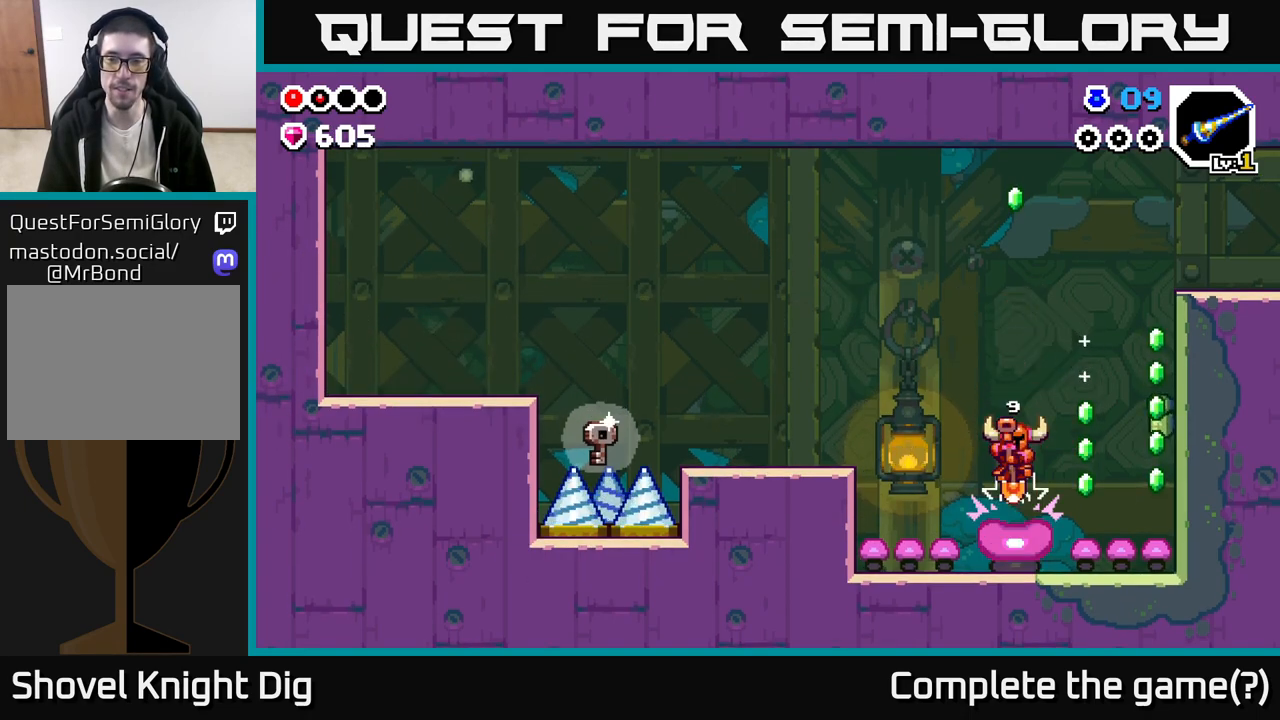
{"buttons": [], "left_stick": "right", "right_stick": "center", "events": [[150, "left_stick", "left"], [383, "left_stick", "right"], [400, "A", "up"]]}
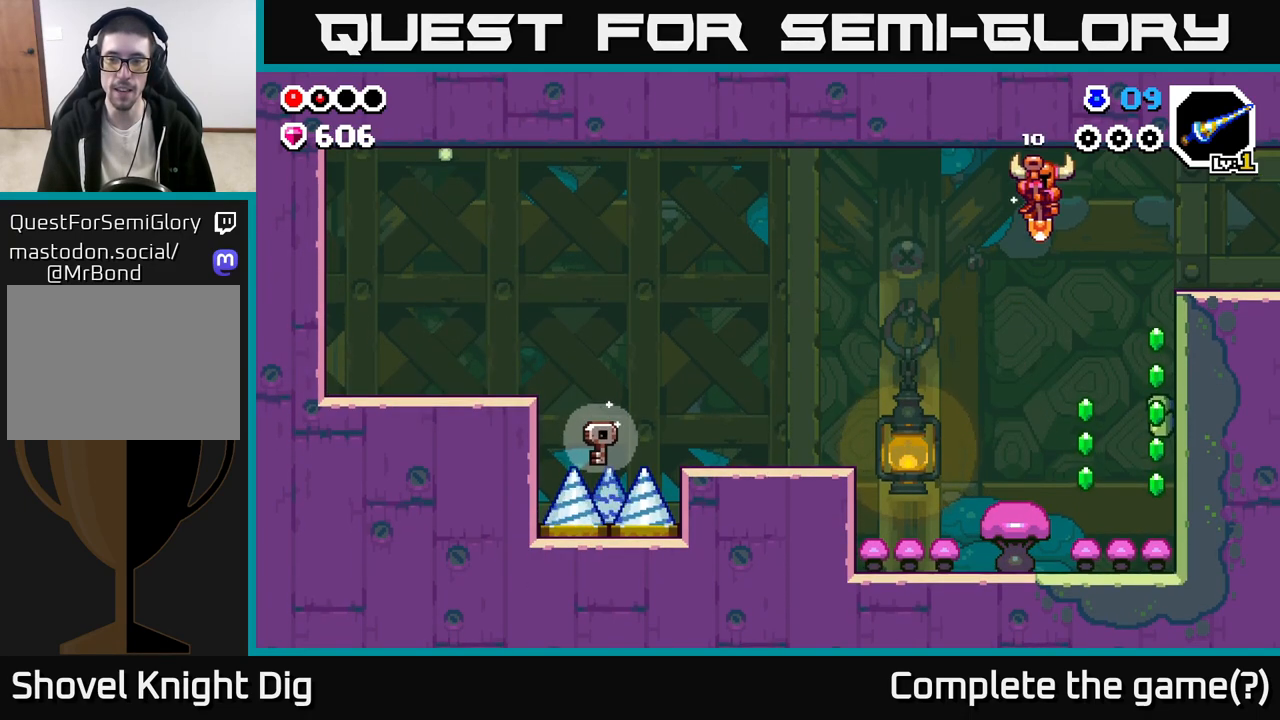
{"buttons": [], "left_stick": "right", "right_stick": "center", "events": [[100, "left_stick", "center"], [283, "left_stick", "right"]]}
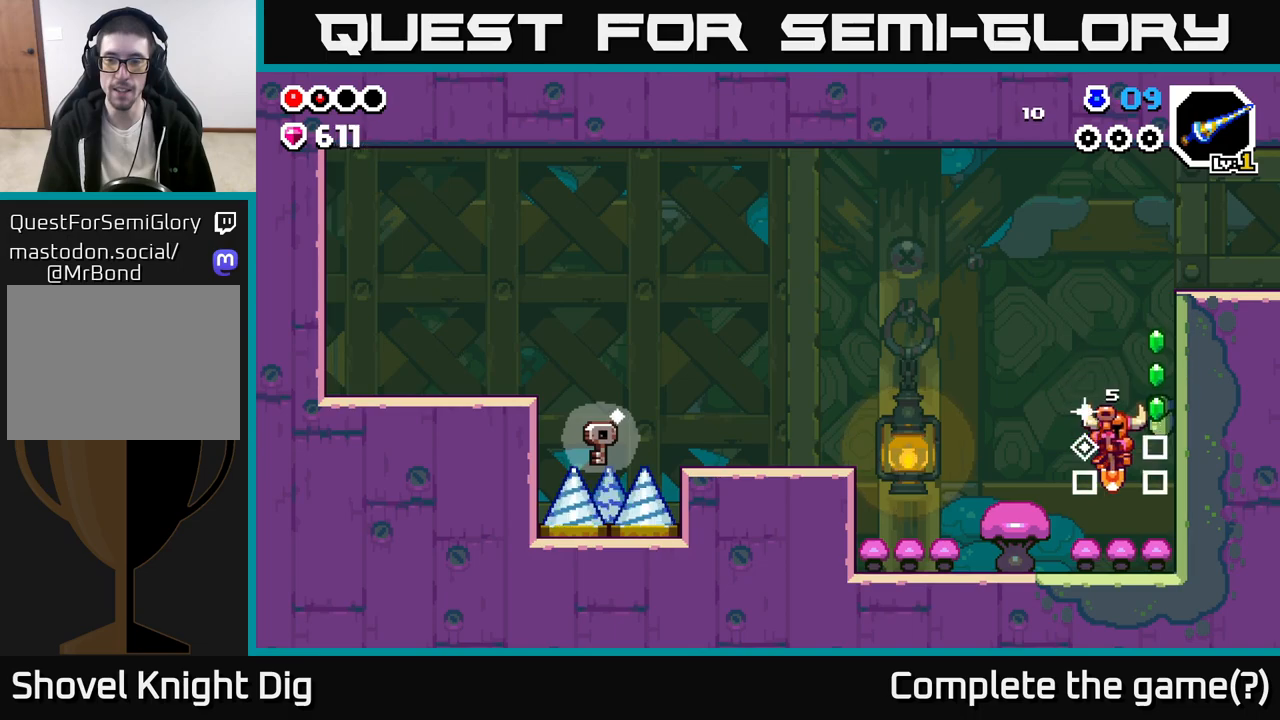
{"buttons": ["A"], "left_stick": "left", "right_stick": "center", "events": [[83, "A", "down"], [400, "left_stick", "left"]]}
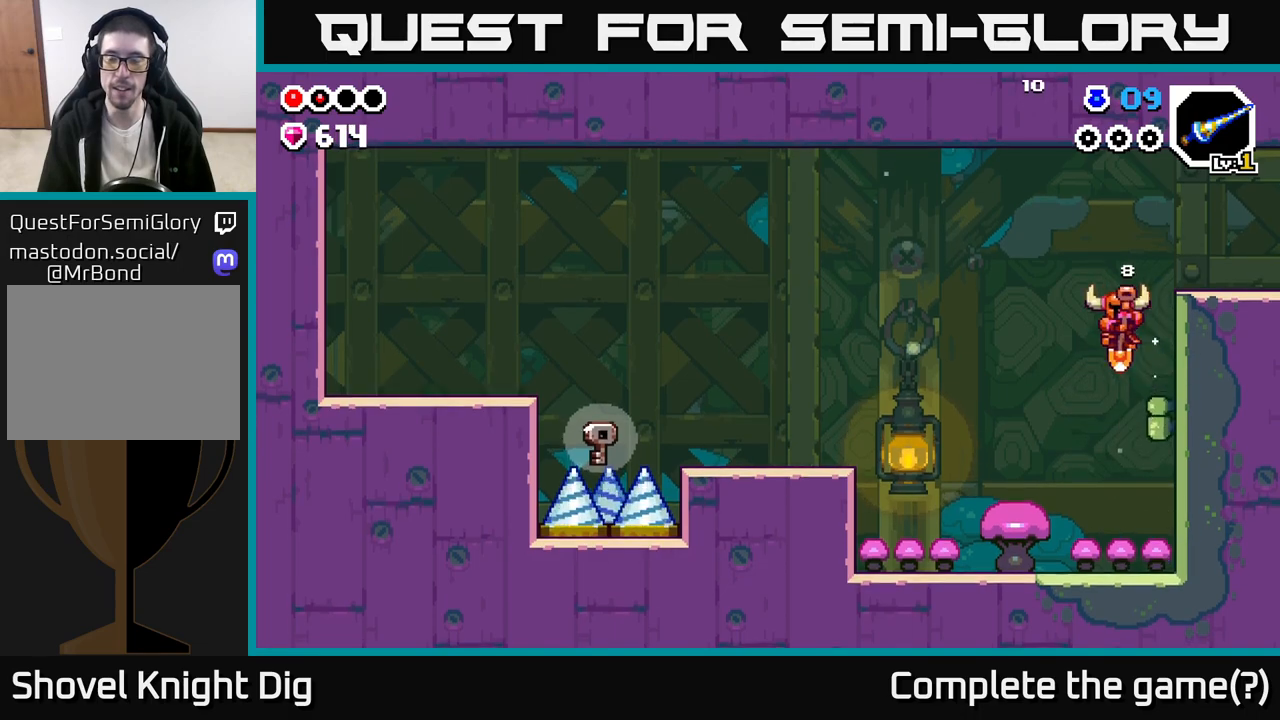
{"buttons": ["A"], "left_stick": "right", "right_stick": "center", "events": [[233, "left_stick", "center"], [317, "left_stick", "right"]]}
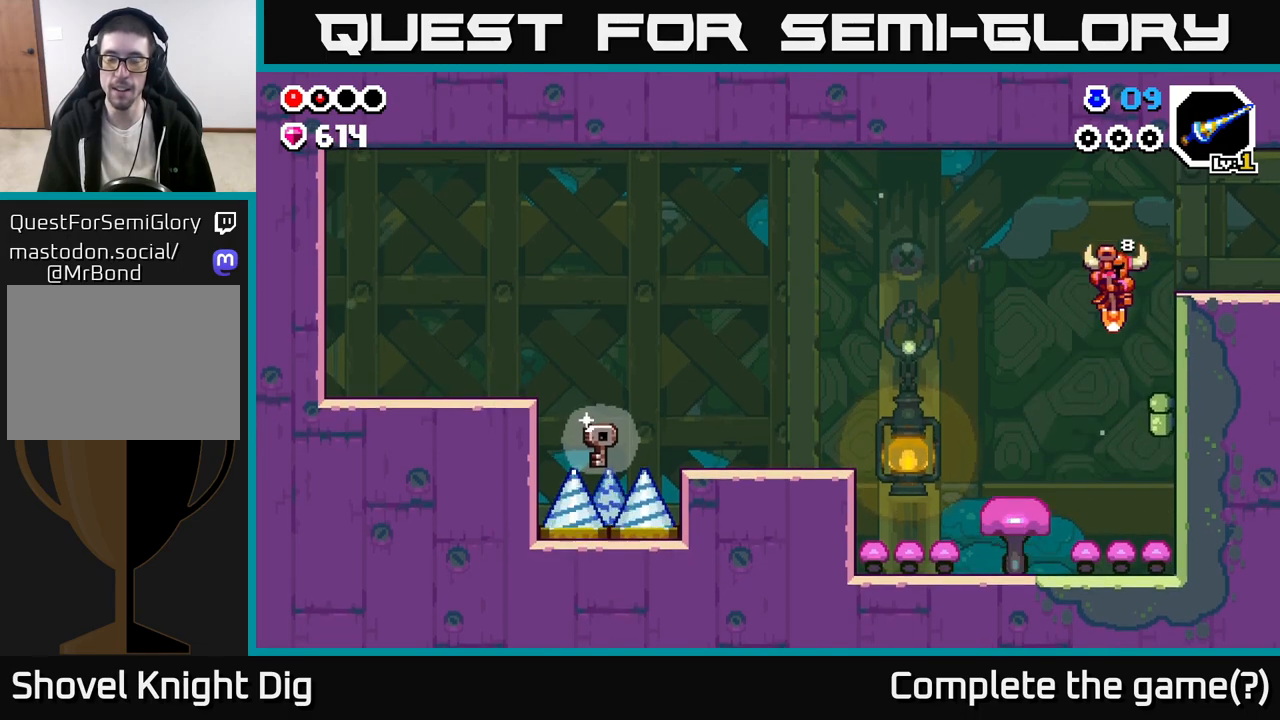
{"buttons": [], "left_stick": "right", "right_stick": "center", "events": [[250, "A", "up"]]}
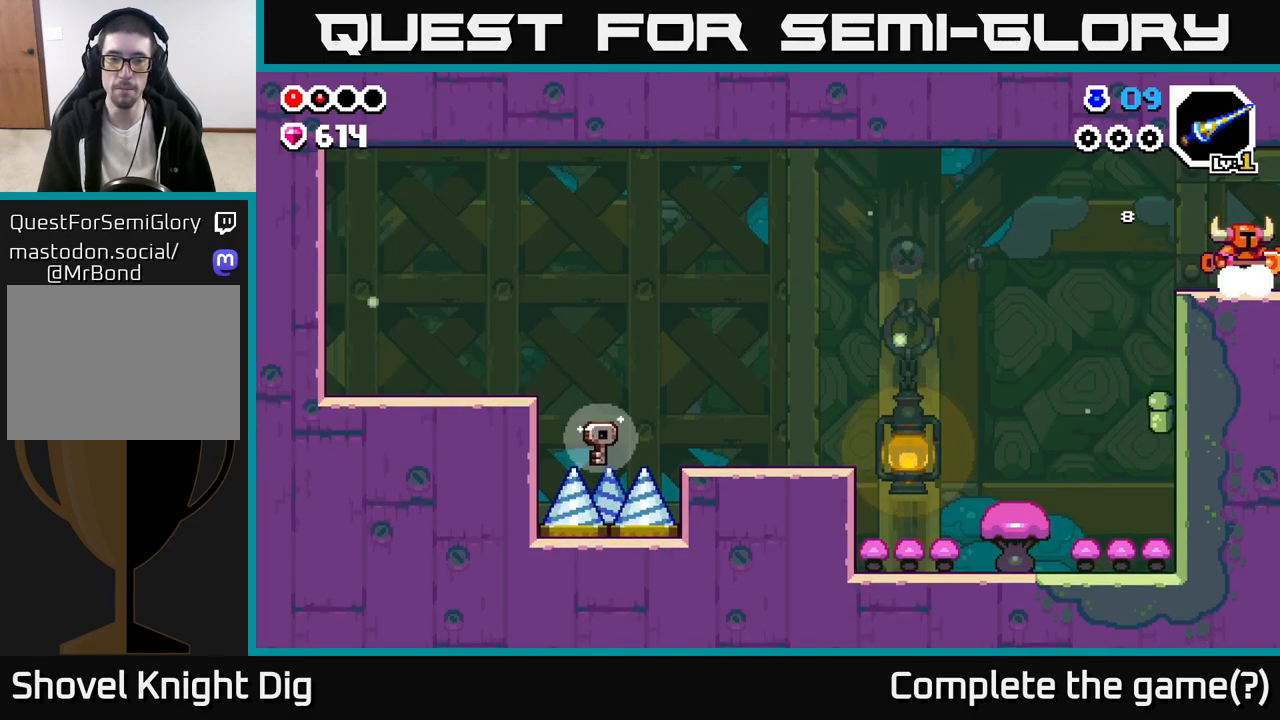
{"buttons": [], "left_stick": "center", "right_stick": "center", "events": [[400, "left_stick", "center"]]}
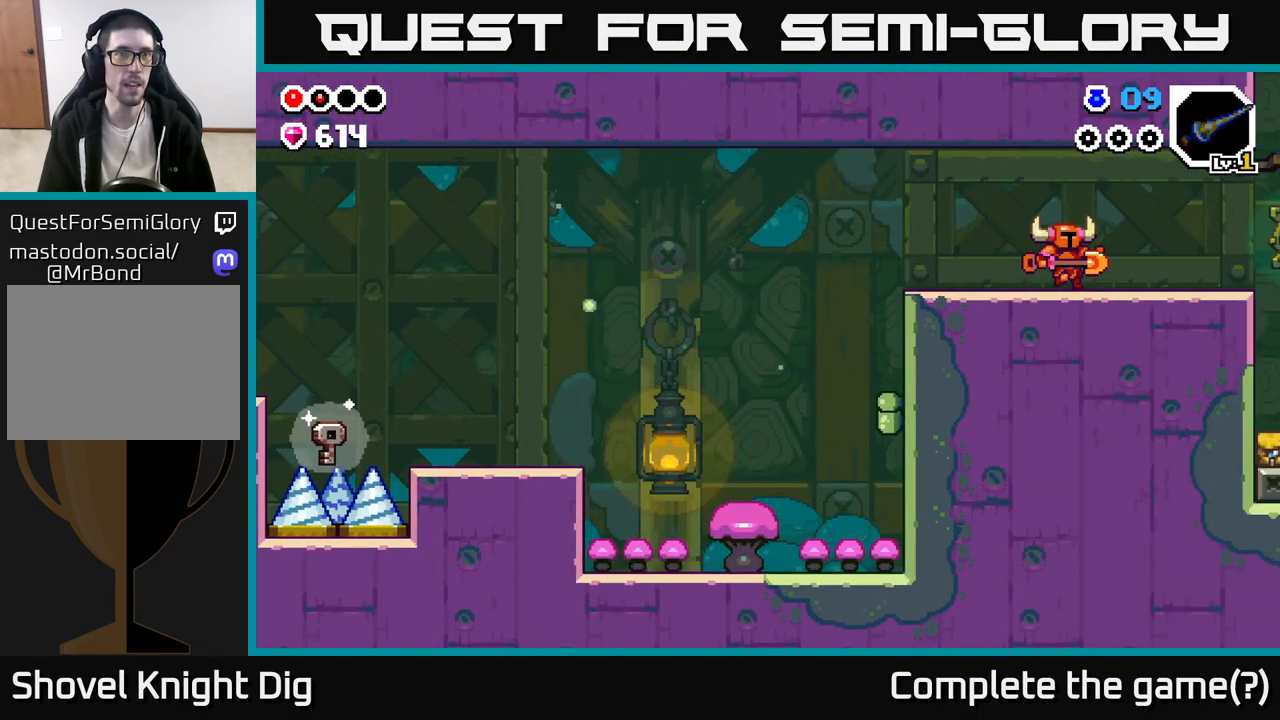
{"buttons": [], "left_stick": "center", "right_stick": "center", "events": [[83, "left_stick", "right"], [467, "left_stick", "center"]]}
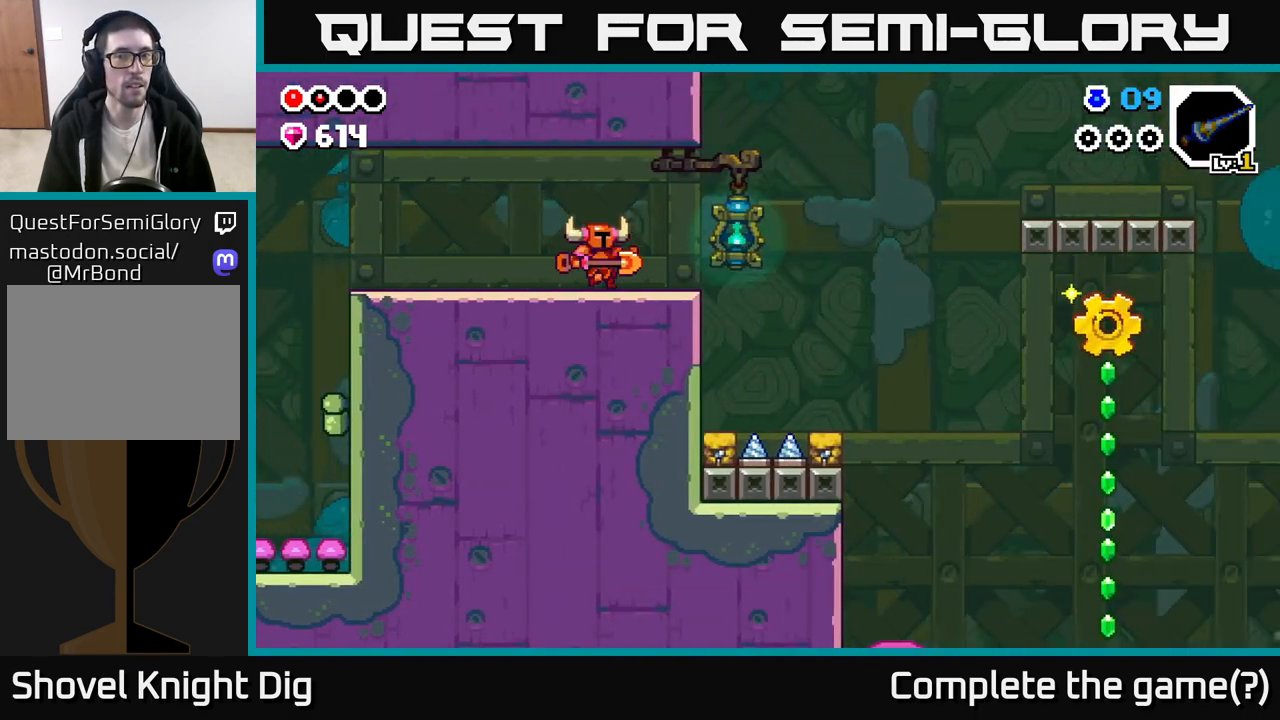
{"buttons": [], "left_stick": "right", "right_stick": "center", "events": [[133, "left_stick", "right"]]}
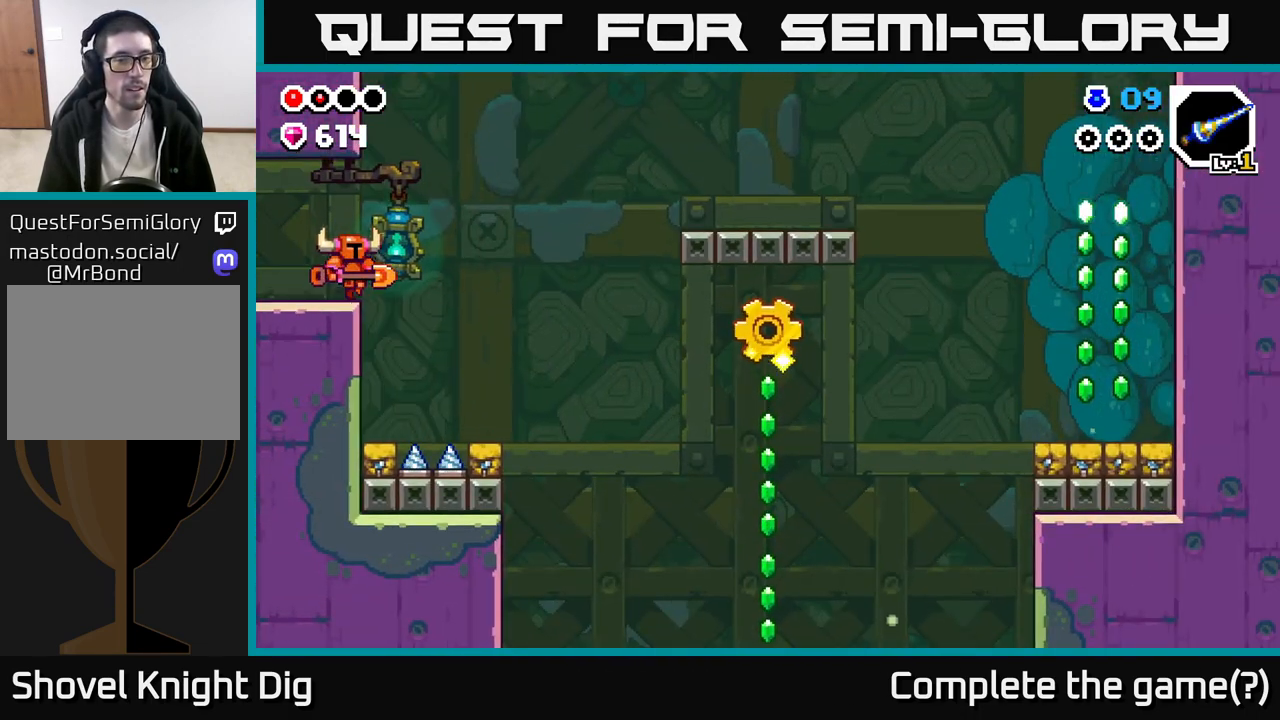
{"buttons": [], "left_stick": "right", "right_stick": "center", "events": [[100, "A", "down"], [133, "A", "up"]]}
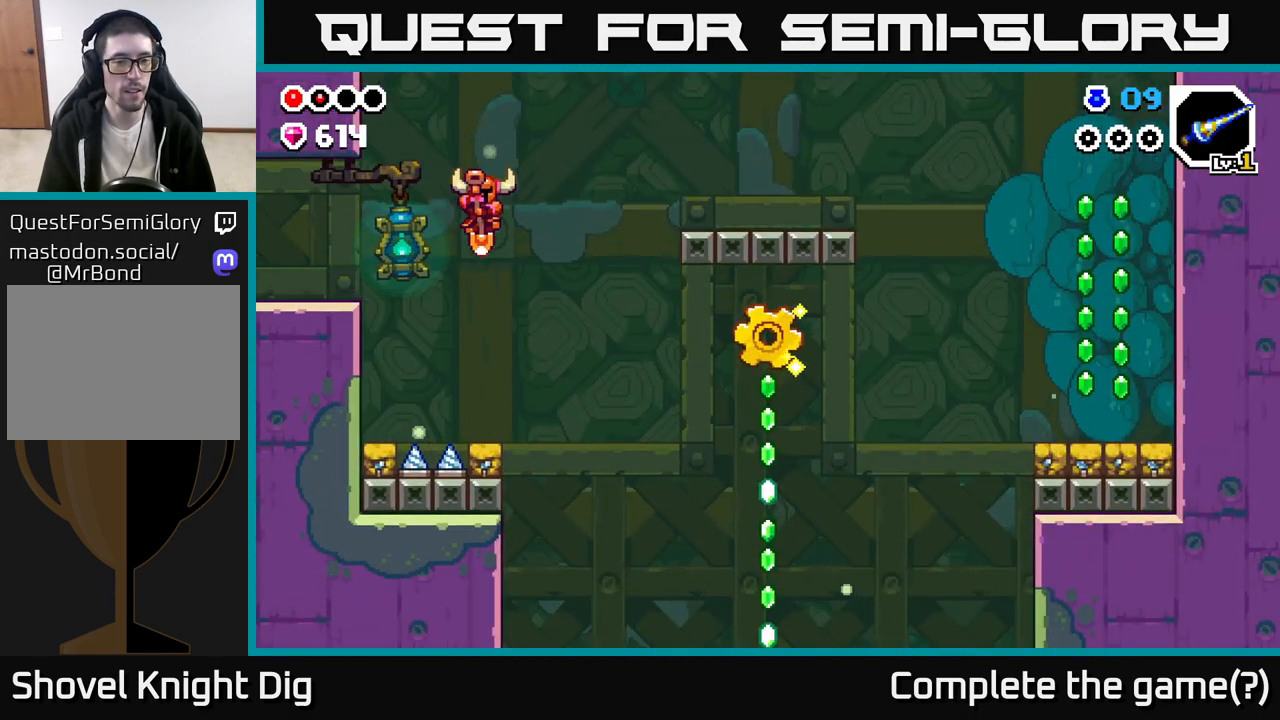
{"buttons": [], "left_stick": "right", "right_stick": "center", "events": [[33, "left_stick", "center"], [200, "left_stick", "right"], [233, "A", "down"], [500, "A", "up"]]}
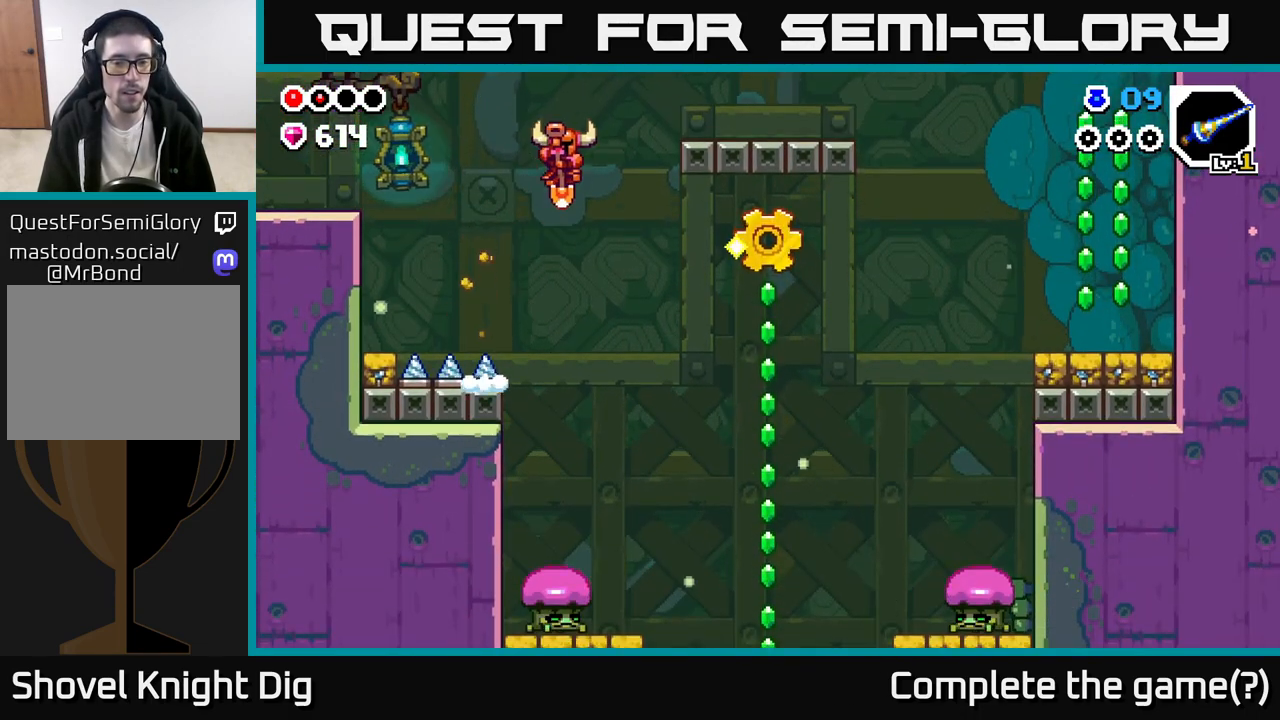
{"buttons": ["A"], "left_stick": "center", "right_stick": "center", "events": [[233, "left_stick", "center"], [300, "left_stick", "left"], [483, "A", "down"], [500, "left_stick", "center"]]}
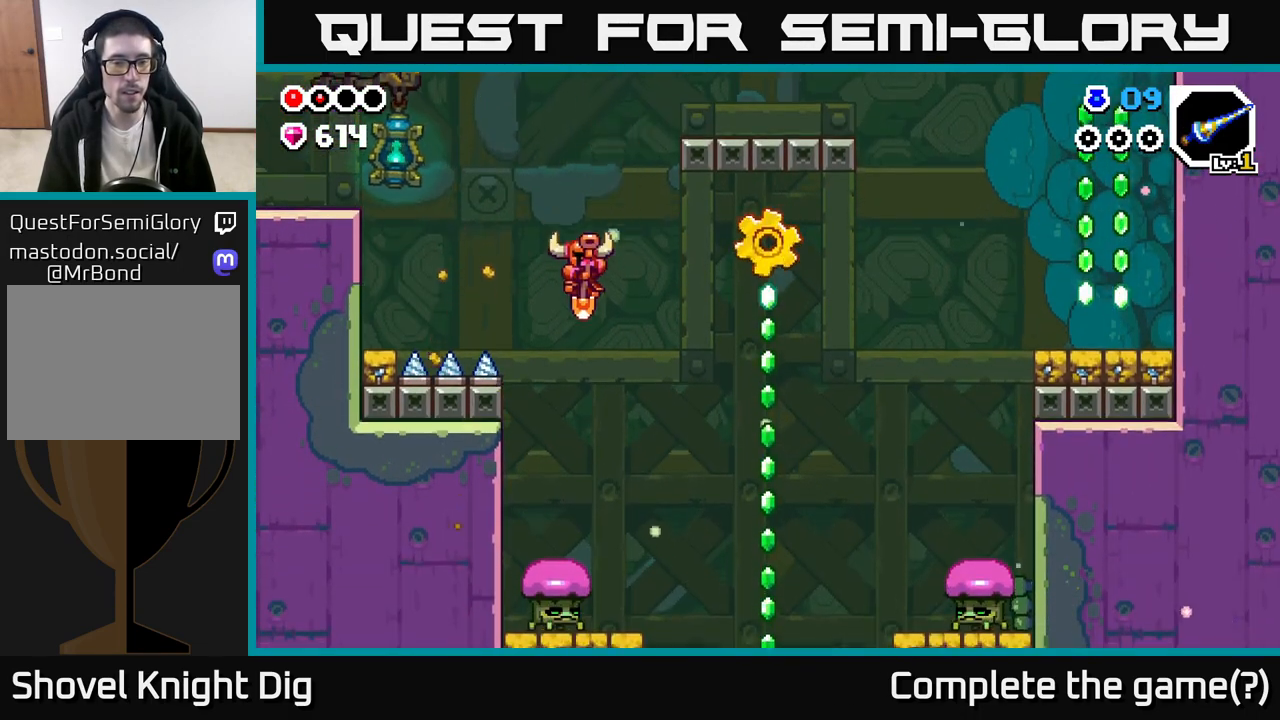
{"buttons": ["A"], "left_stick": "right", "right_stick": "center", "events": [[333, "left_stick", "right"]]}
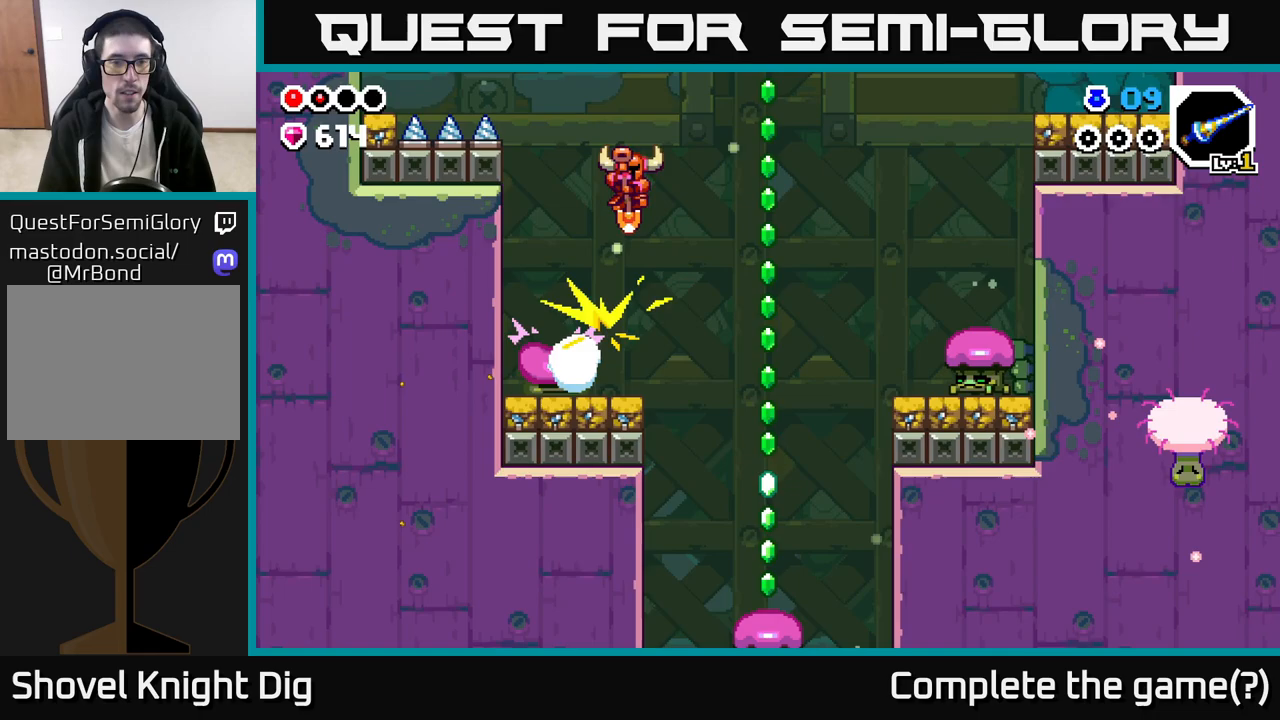
{"buttons": ["A"], "left_stick": "right", "right_stick": "center", "events": []}
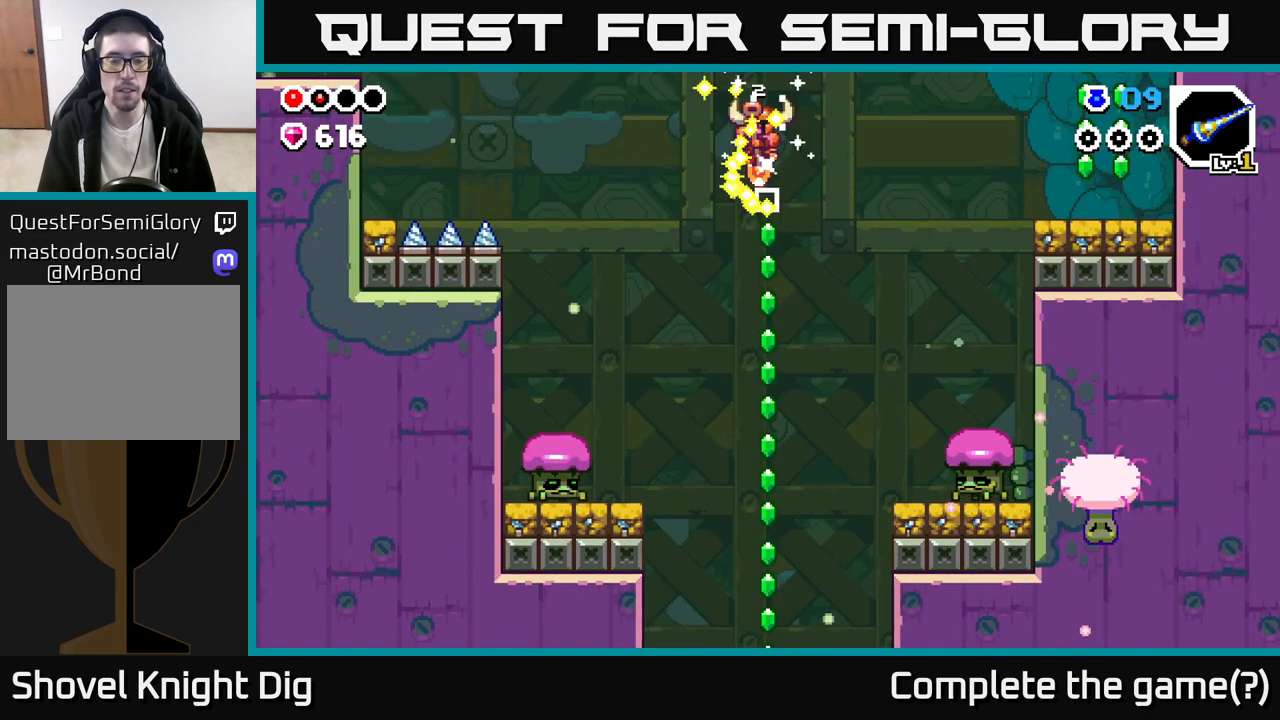
{"buttons": [], "left_stick": "right", "right_stick": "center", "events": [[367, "A", "up"]]}
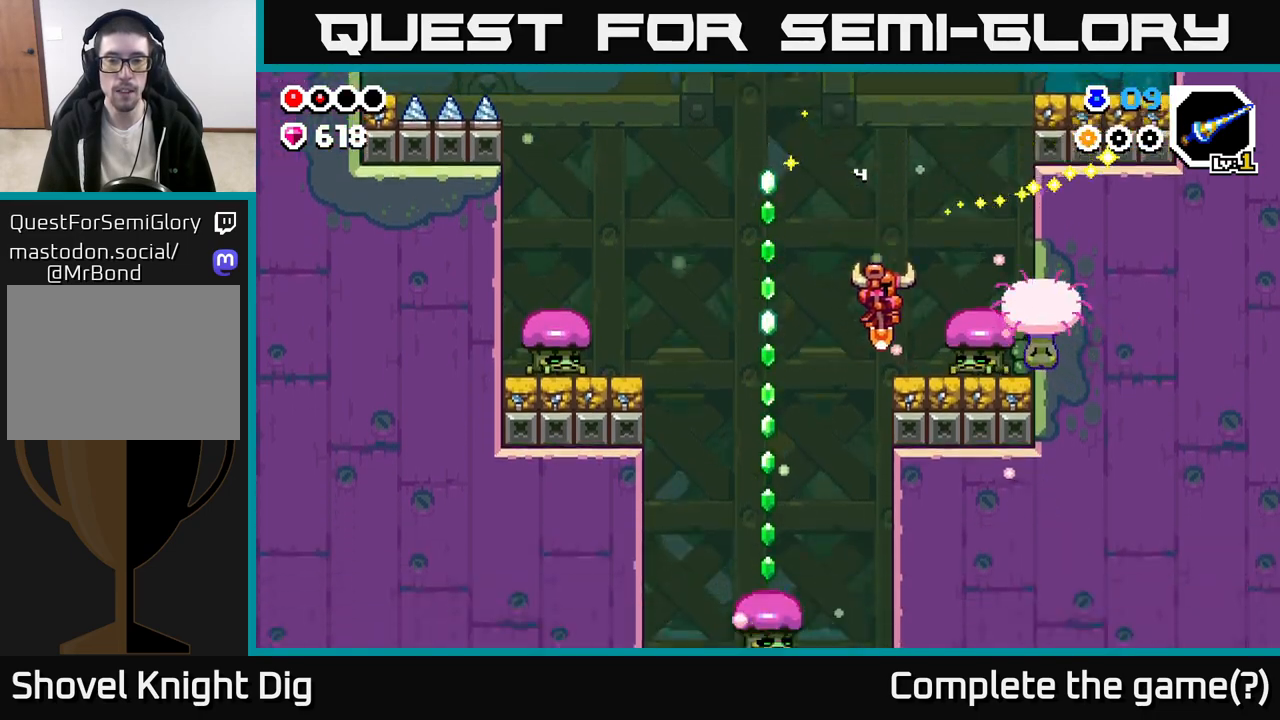
{"buttons": ["A"], "left_stick": "right", "right_stick": "center", "events": [[17, "A", "down"], [100, "left_stick", "left"], [267, "left_stick", "right"]]}
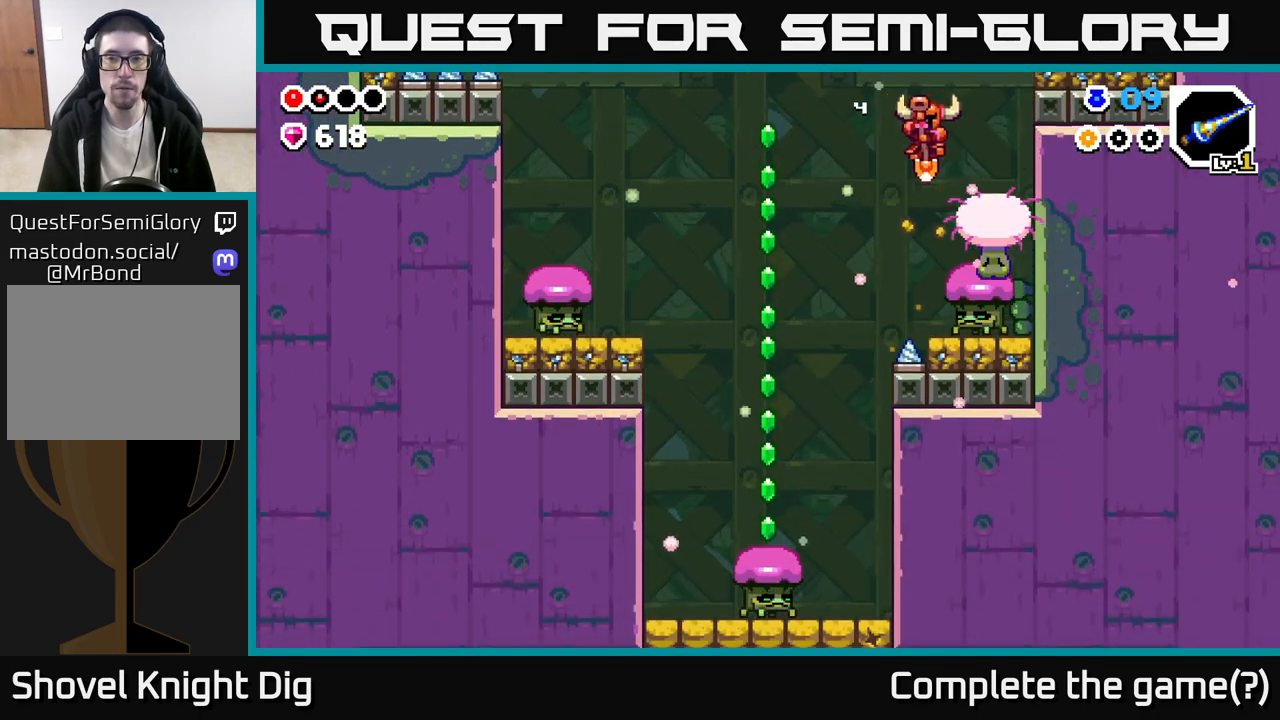
{"buttons": ["A"], "left_stick": "right", "right_stick": "center", "events": []}
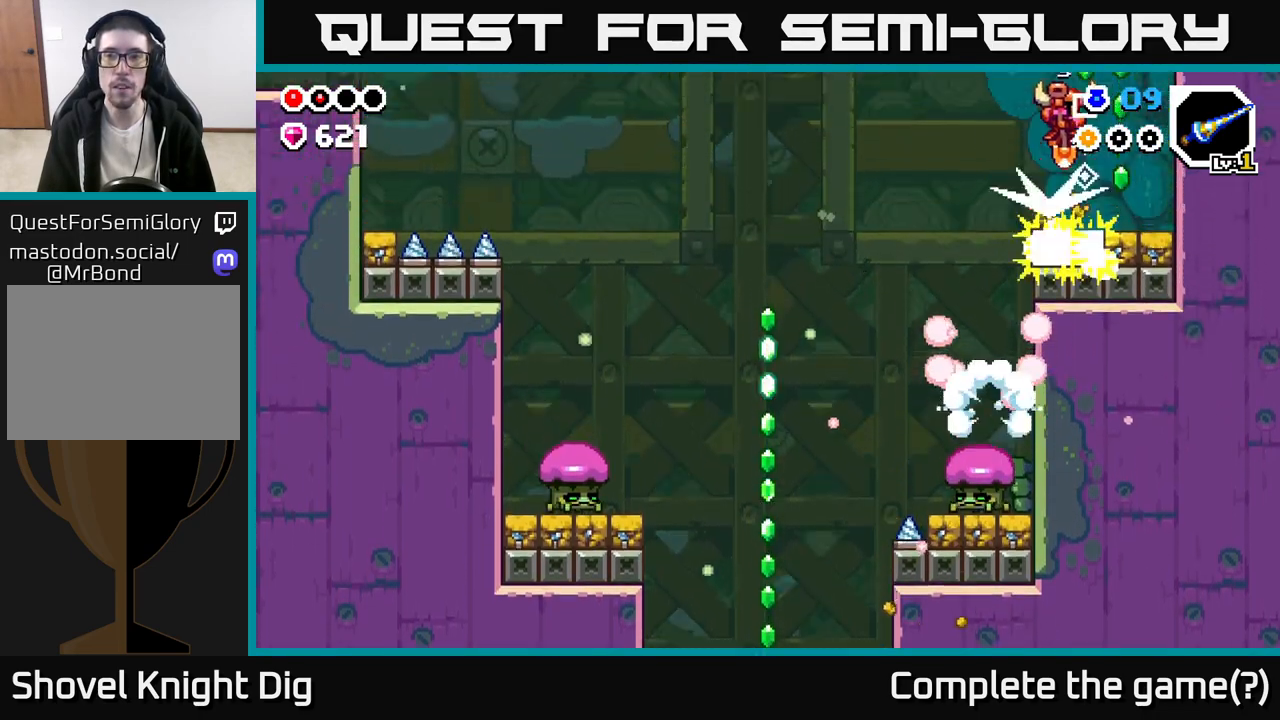
{"buttons": [], "left_stick": "center", "right_stick": "center", "events": [[267, "left_stick", "up-left"], [333, "A", "up"], [333, "left_stick", "center"], [400, "left_stick", "right"], [450, "left_stick", "center"]]}
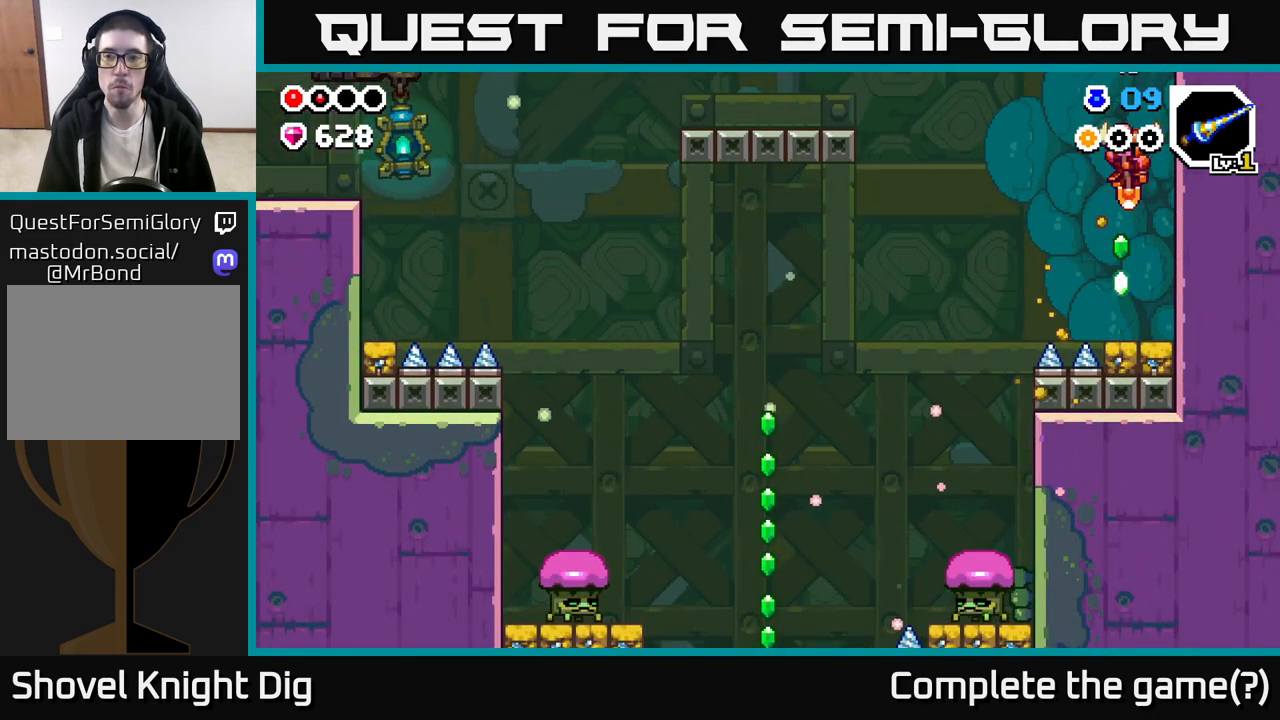
{"buttons": [], "left_stick": "left", "right_stick": "center", "events": [[67, "A", "down"], [167, "left_stick", "left"], [500, "A", "up"]]}
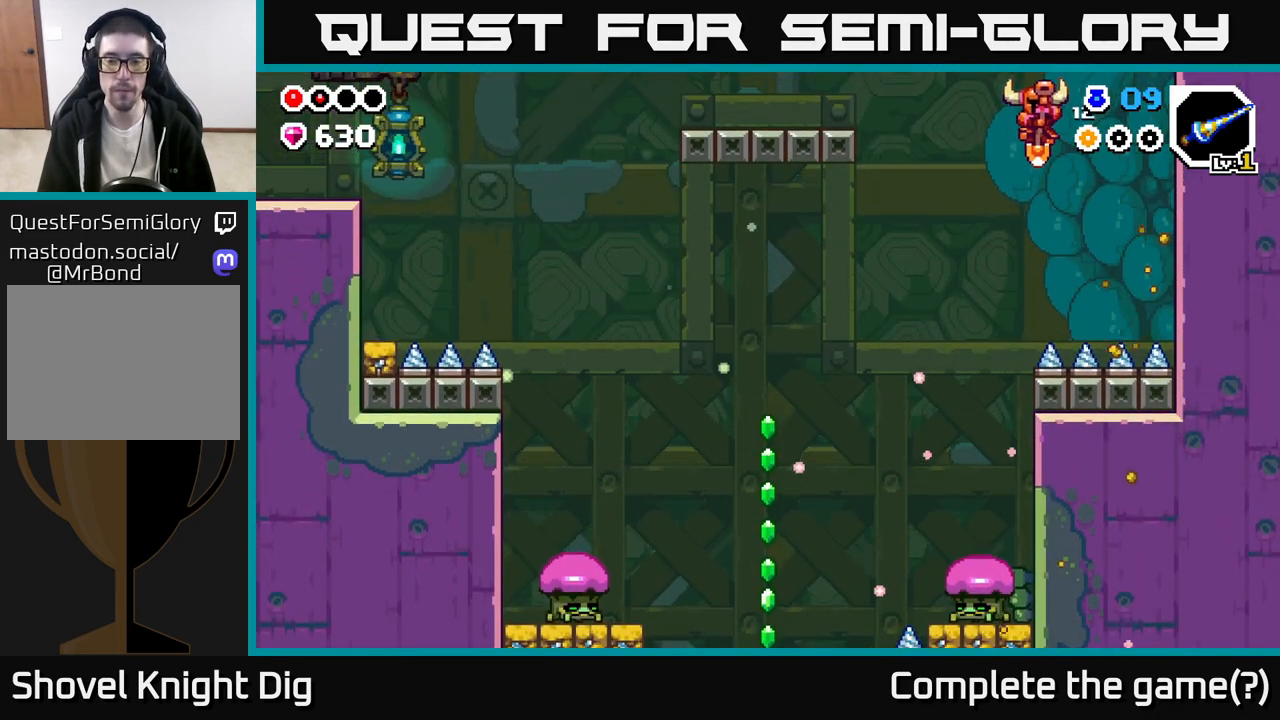
{"buttons": ["A"], "left_stick": "center", "right_stick": "center", "events": [[333, "left_stick", "center"], [450, "A", "down"]]}
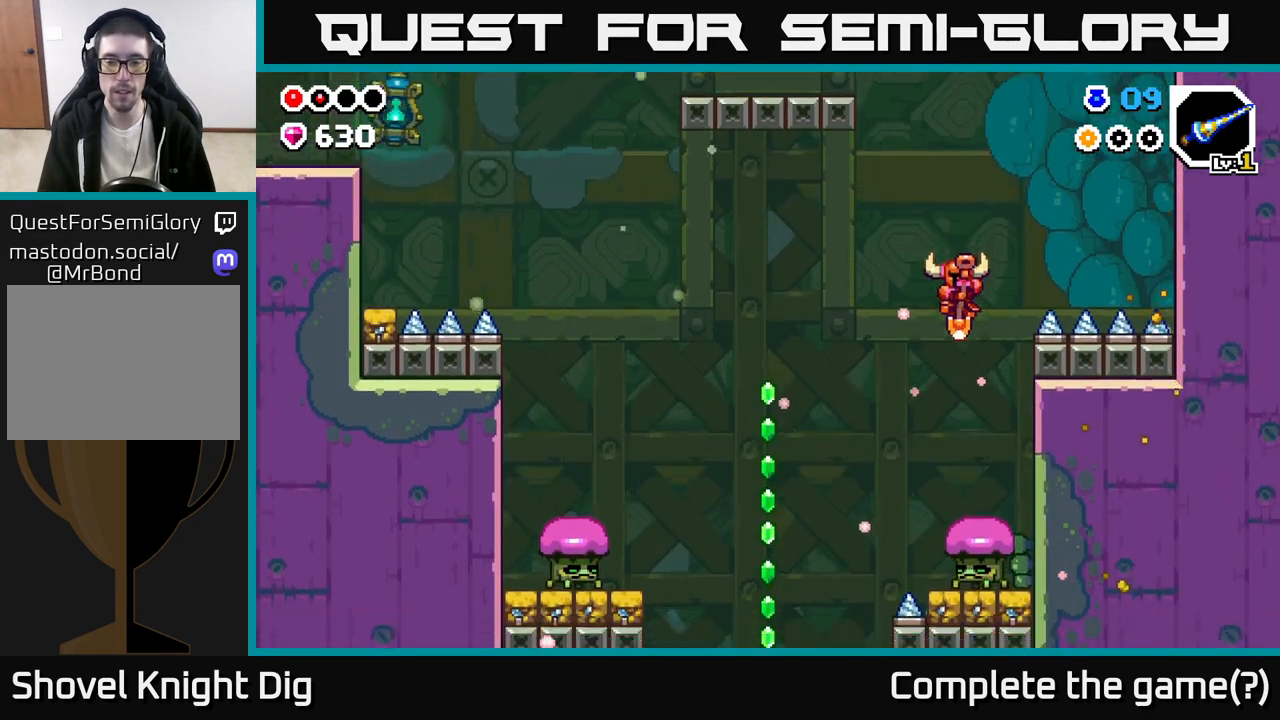
{"buttons": ["A"], "left_stick": "left", "right_stick": "center", "events": [[350, "left_stick", "left"]]}